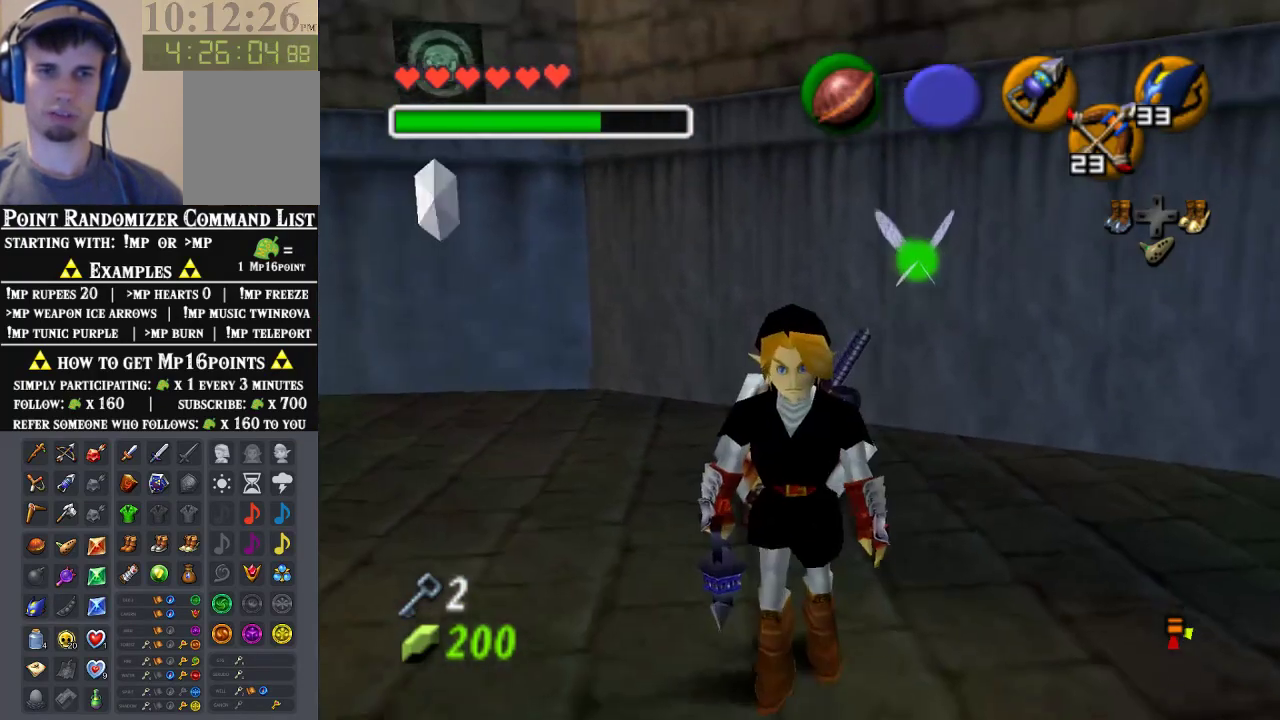
Gameplay with a controller (Nintendo layout); each line is a JSON object with the inputs held at the frame after it. "events" lists button and stick changes between this image and that frame as [ms after this image, input, new state], when the widget could be followed in between. Not read: L3 R3 Z.
{"buttons": [], "left_stick": "center", "events": [[100, "left_stick", "up"], [200, "C_RIGHT", "down"], [200, "left_stick", "center"], [433, "C_RIGHT", "up"]]}
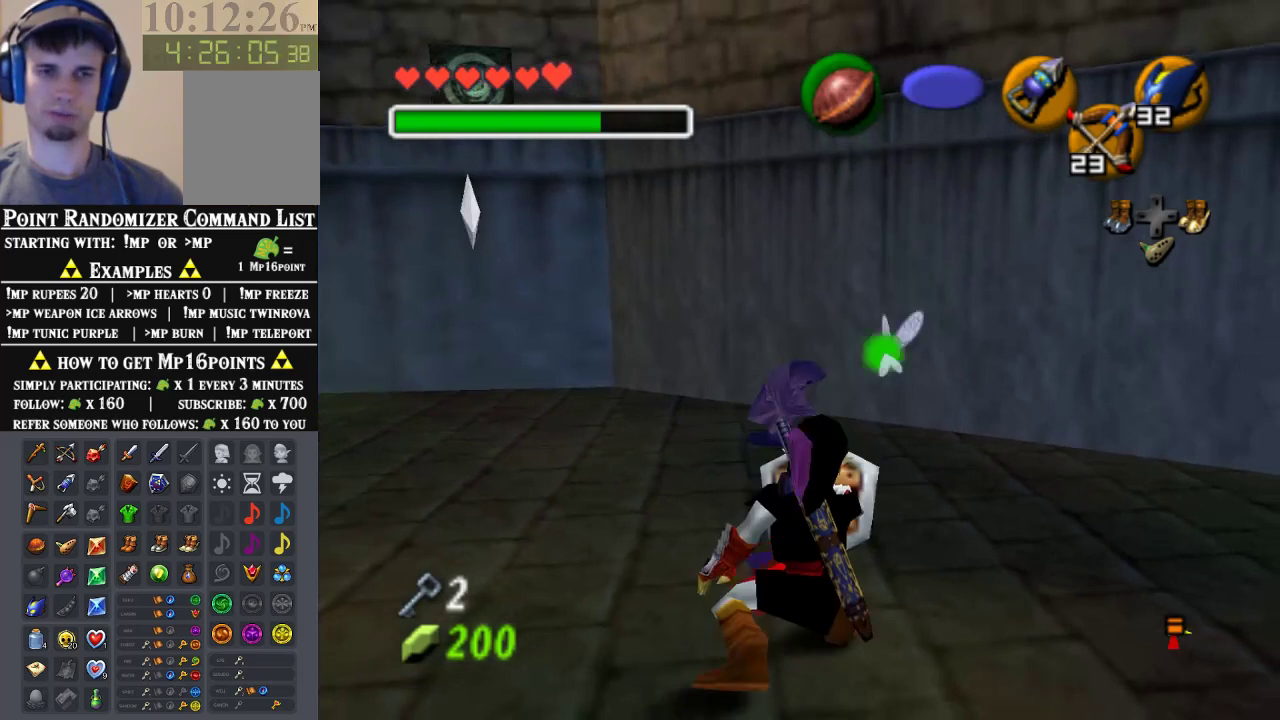
{"buttons": [], "left_stick": "center", "events": [[33, "left_stick", "down"], [400, "left_stick", "center"]]}
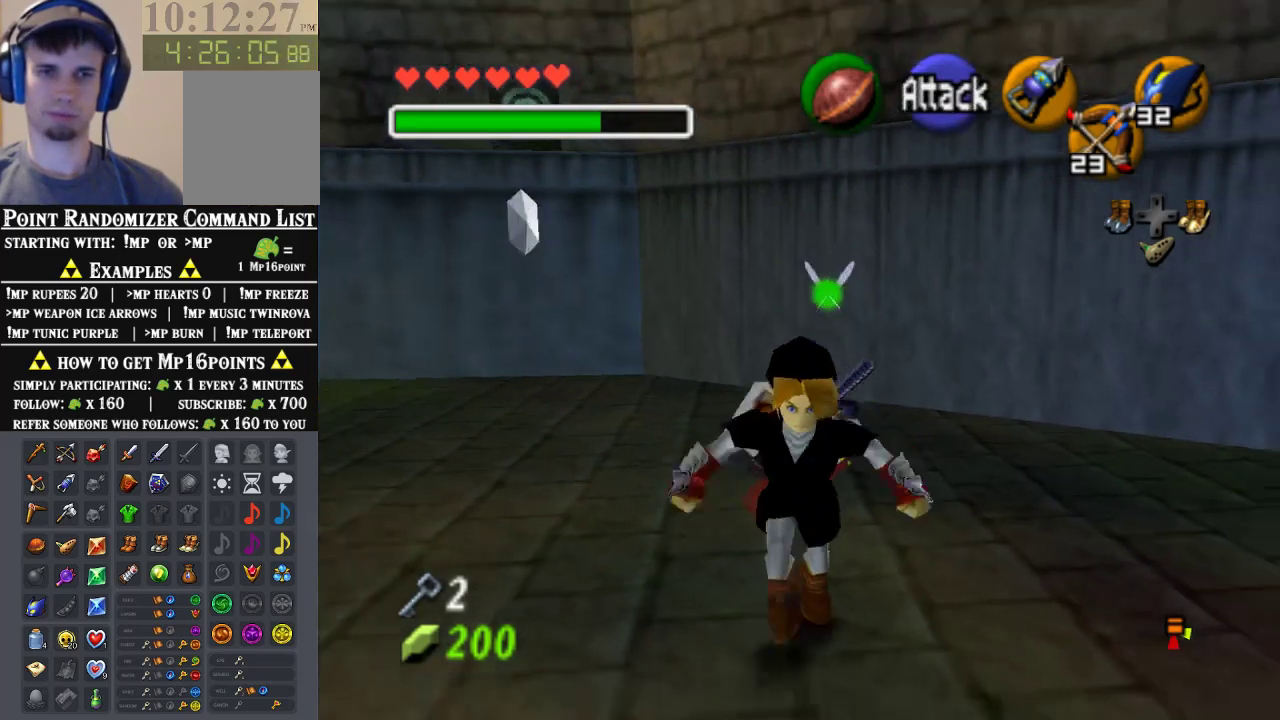
{"buttons": [], "left_stick": "center", "events": [[133, "left_stick", "up"], [267, "left_stick", "center"]]}
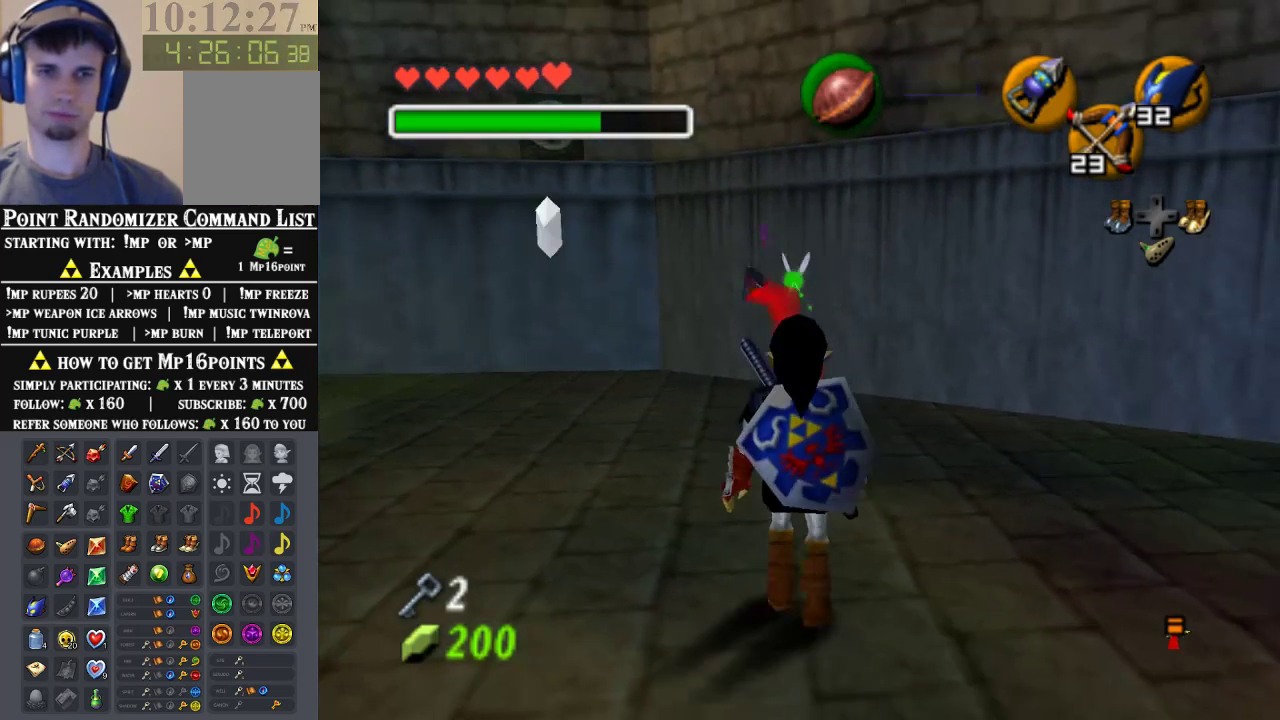
{"buttons": [], "left_stick": "center", "events": [[167, "left_stick", "up"], [300, "C_RIGHT", "down"], [300, "left_stick", "center"], [467, "C_RIGHT", "up"]]}
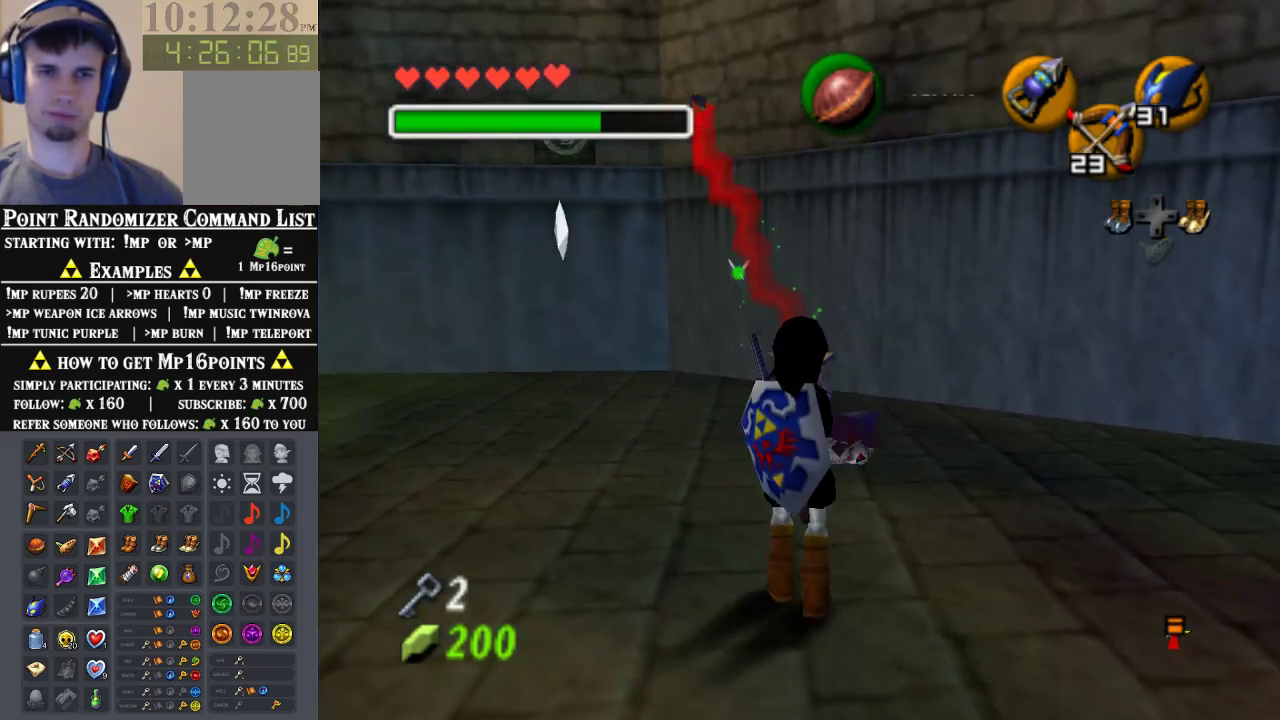
{"buttons": [], "left_stick": "up", "events": [[167, "left_stick", "up"]]}
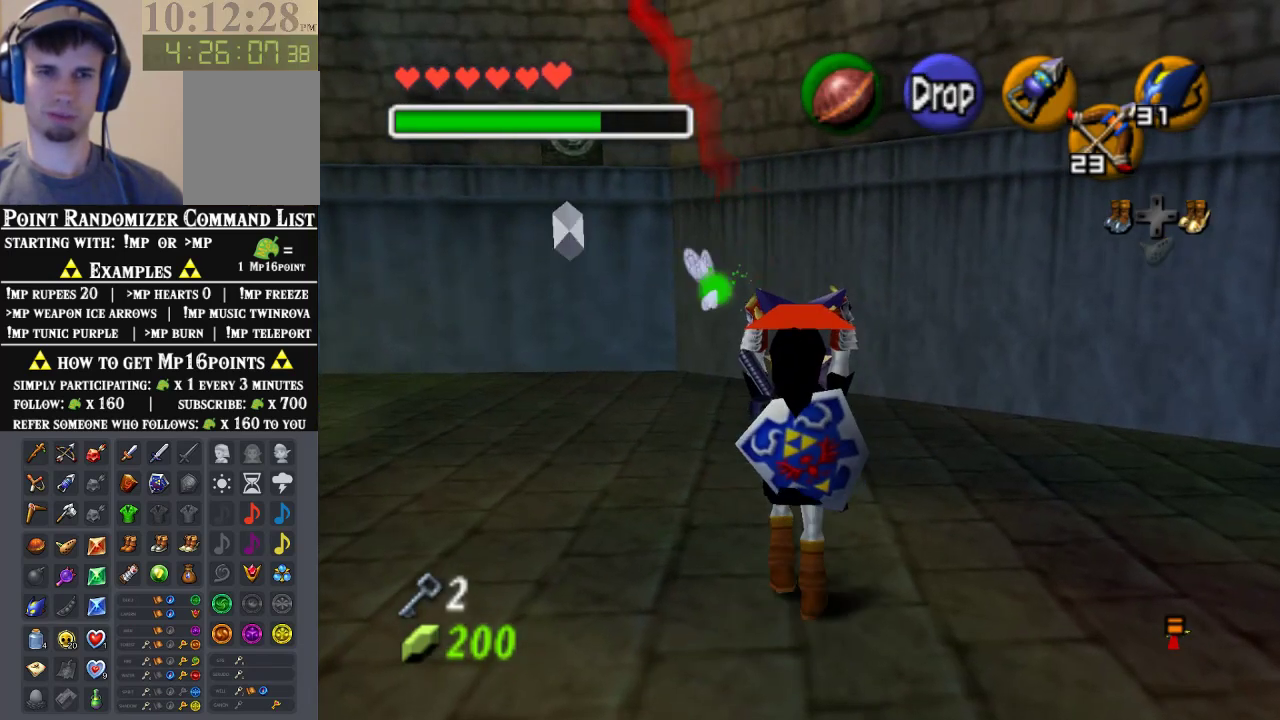
{"buttons": [], "left_stick": "up", "events": []}
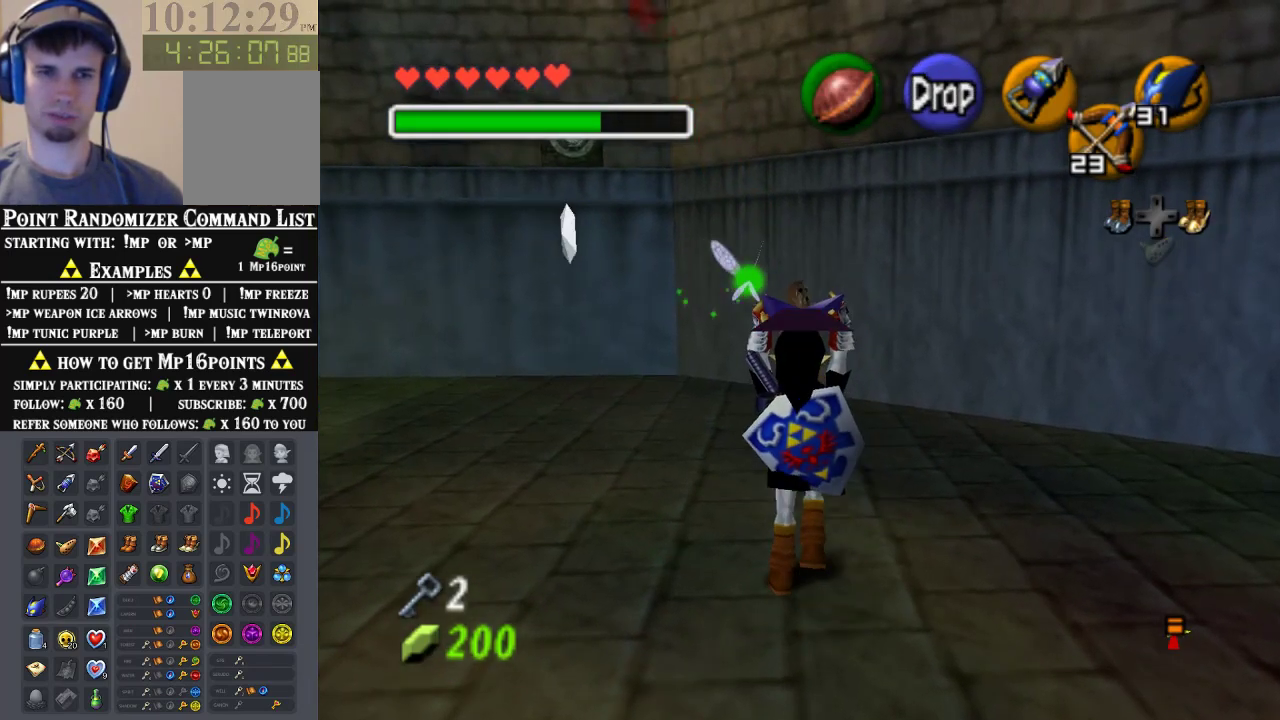
{"buttons": [], "left_stick": "center", "events": [[167, "left_stick", "center"]]}
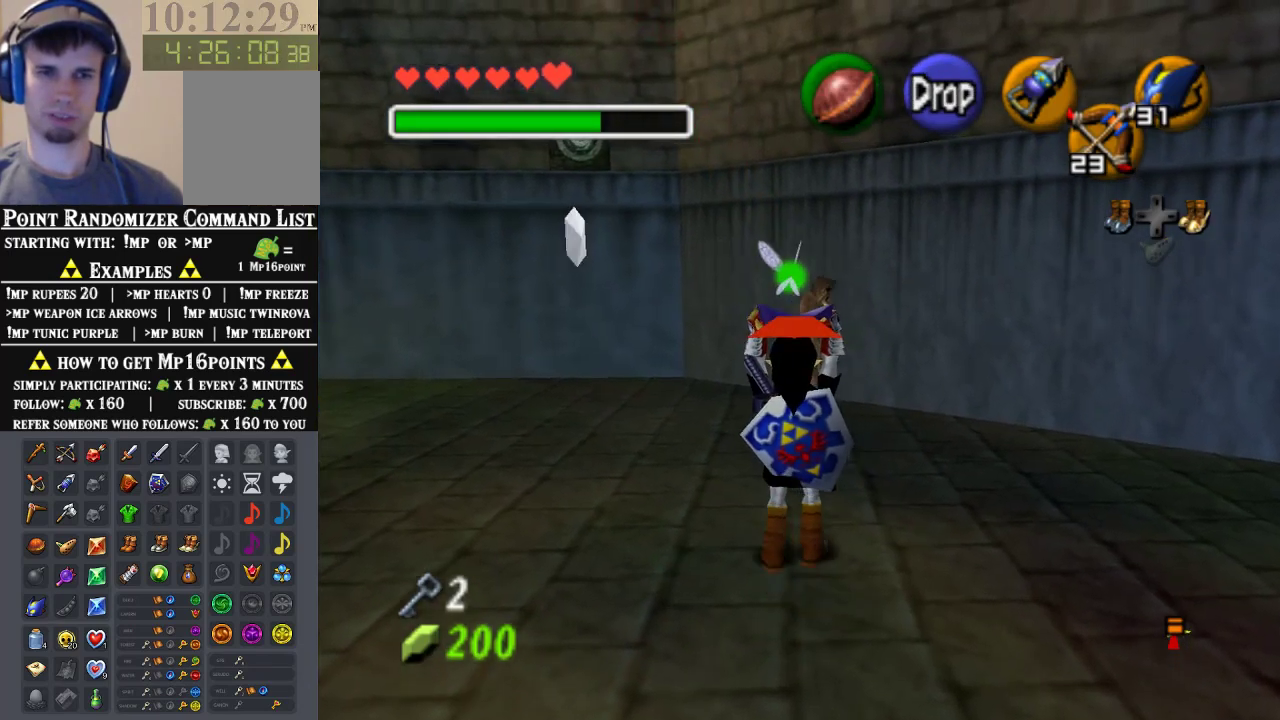
{"buttons": [], "left_stick": "center", "events": []}
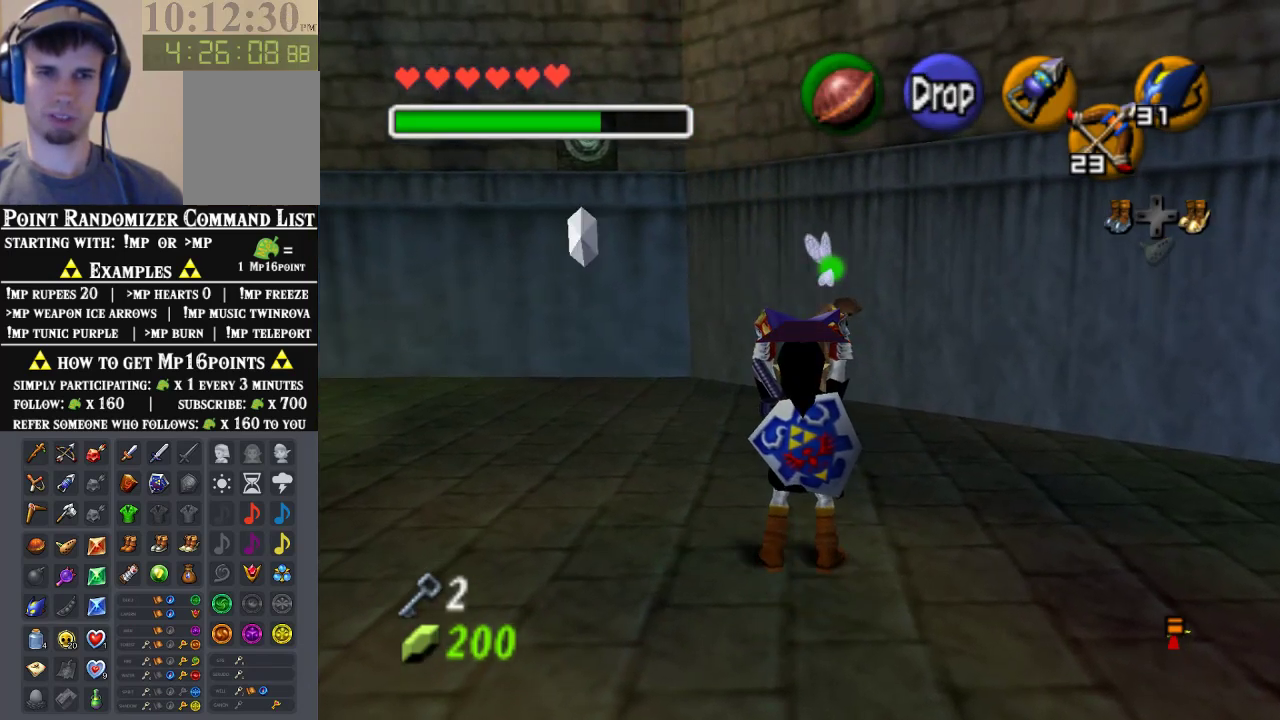
{"buttons": [], "left_stick": "center", "events": []}
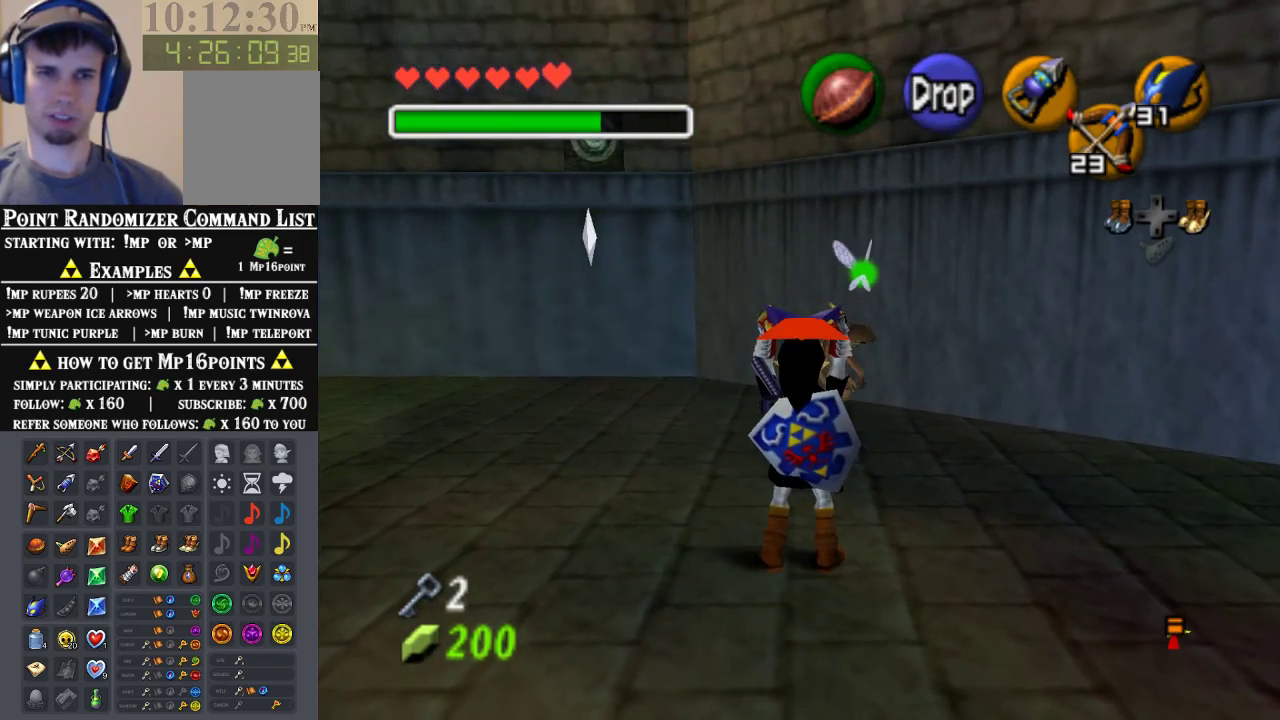
{"buttons": [], "left_stick": "center", "events": []}
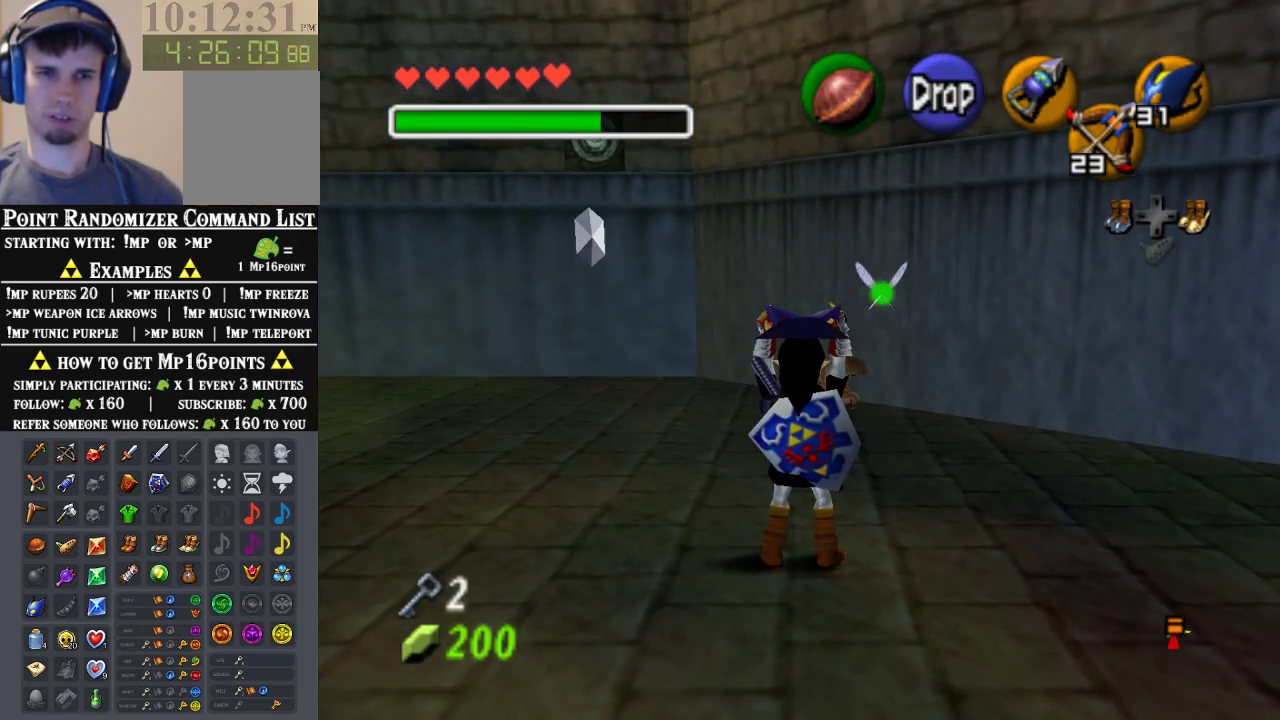
{"buttons": [], "left_stick": "center", "events": []}
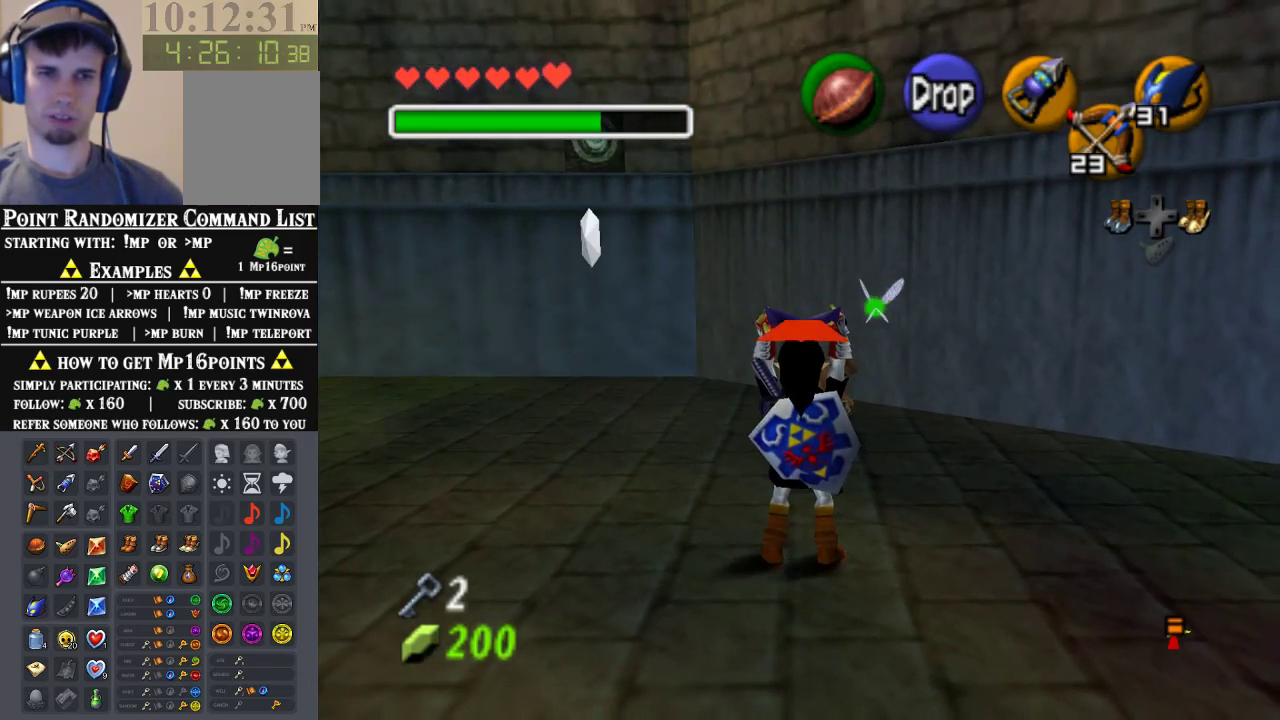
{"buttons": [], "left_stick": "center", "events": []}
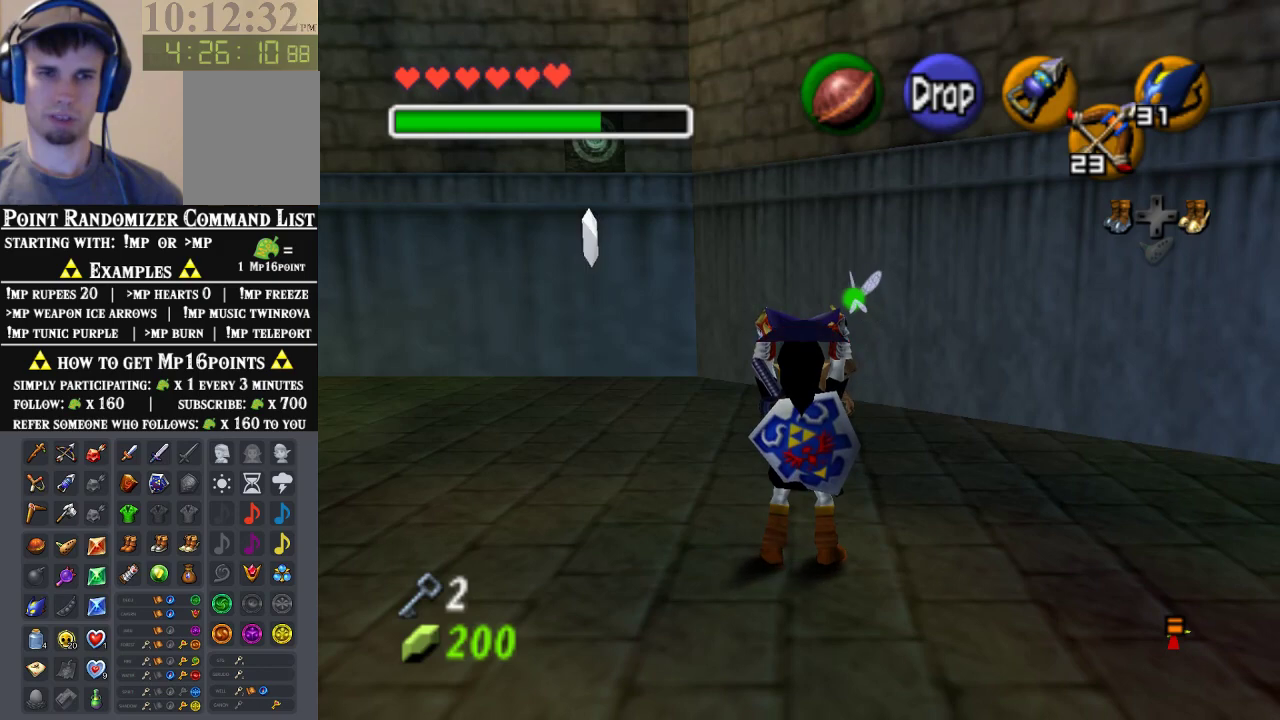
{"buttons": [], "left_stick": "center", "events": []}
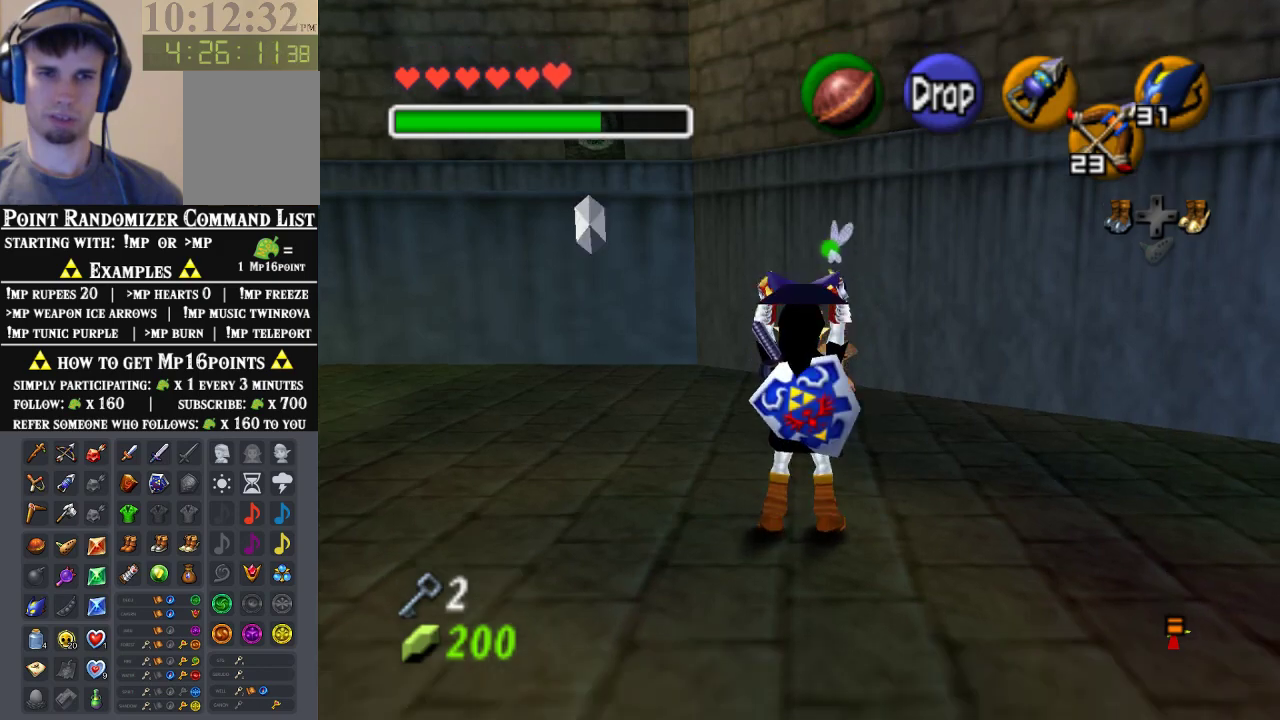
{"buttons": [], "left_stick": "center", "events": []}
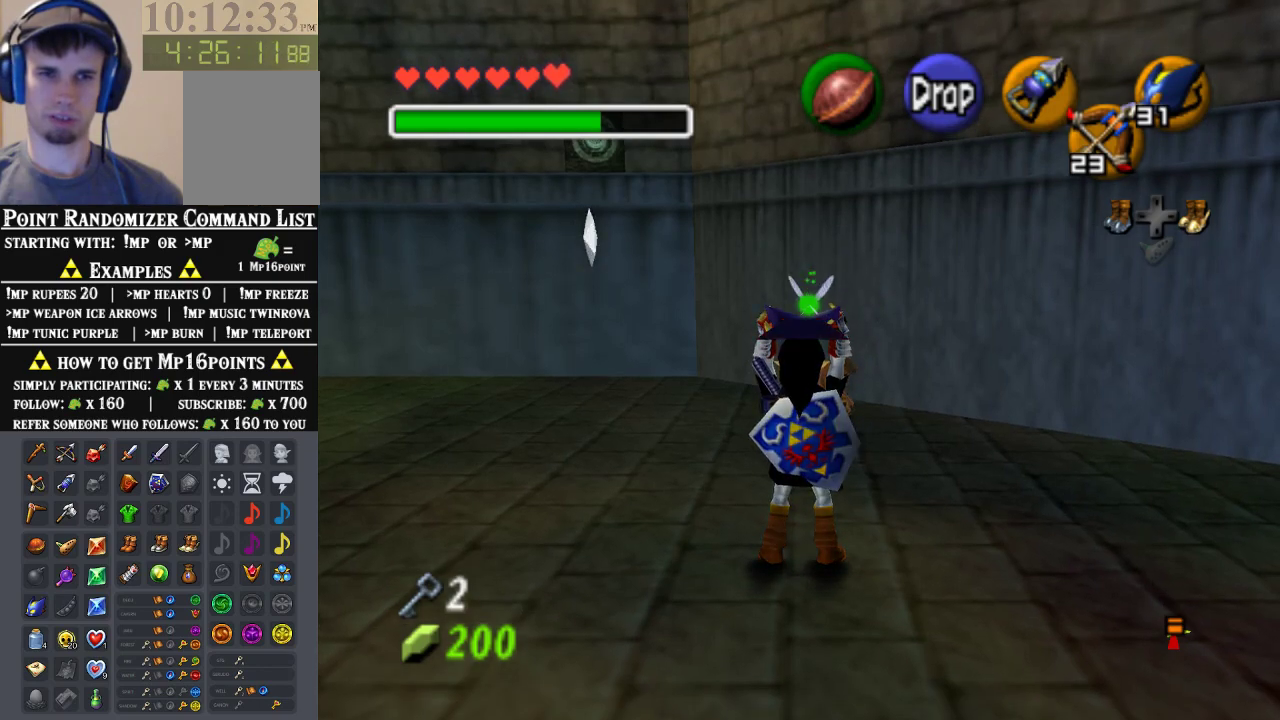
{"buttons": [], "left_stick": "down", "events": [[100, "left_stick", "down"]]}
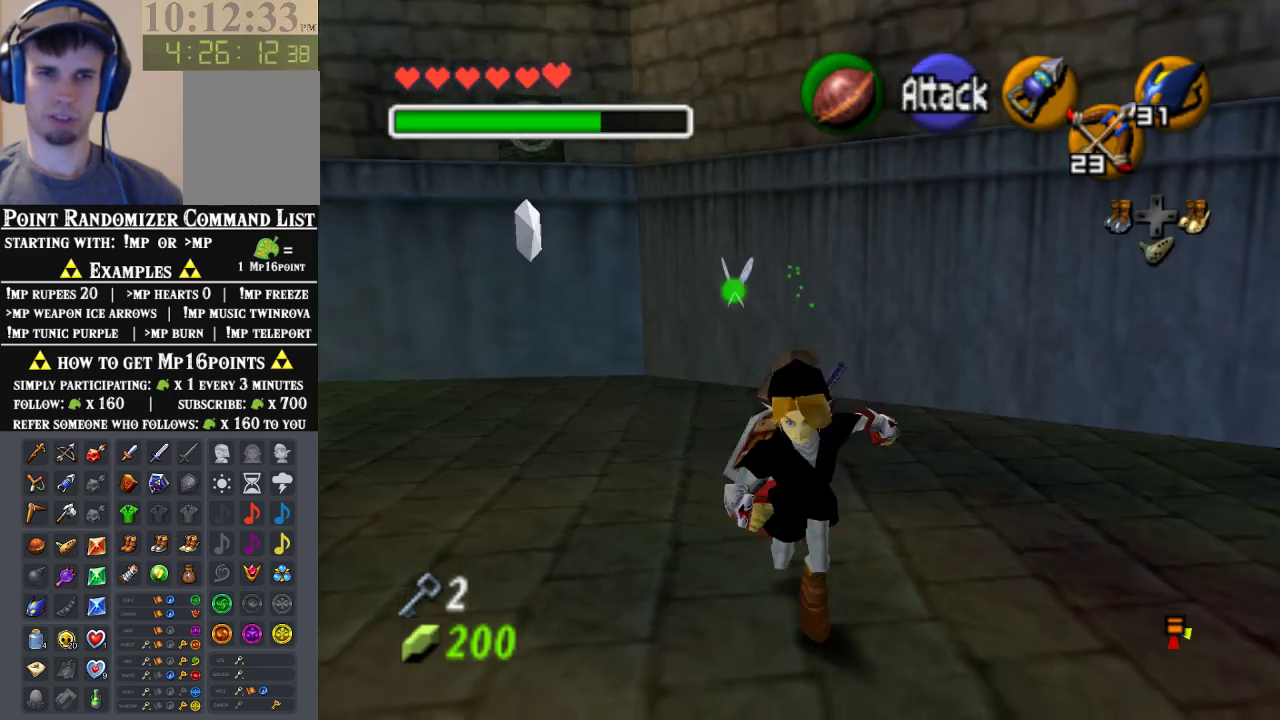
{"buttons": [], "left_stick": "center", "events": [[167, "left_stick", "up"], [333, "left_stick", "center"]]}
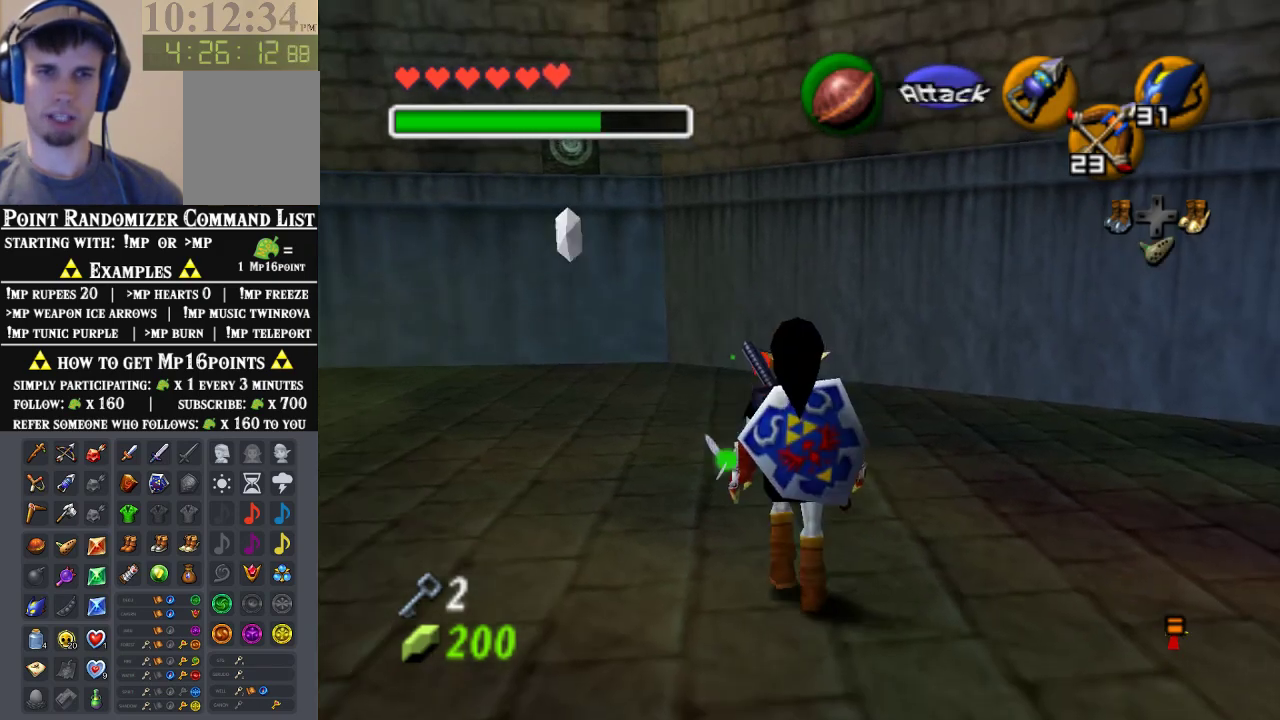
{"buttons": [], "left_stick": "center", "events": []}
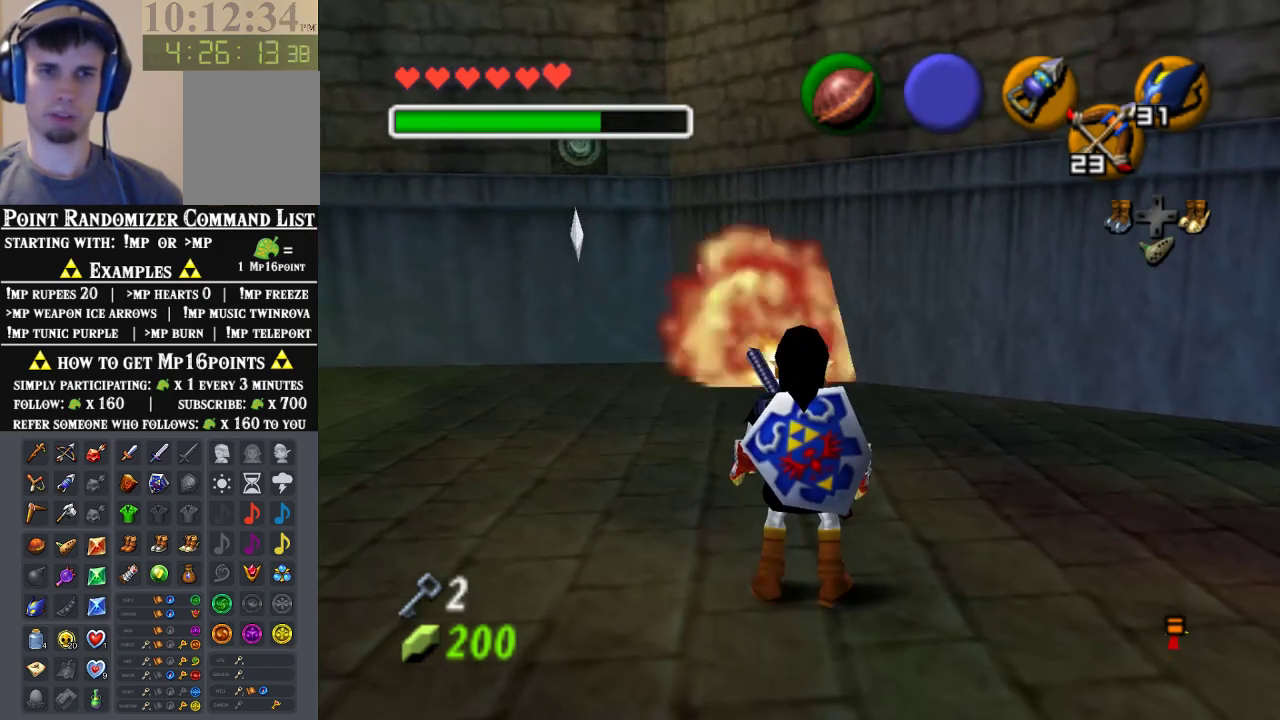
{"buttons": [], "left_stick": "up-left", "events": [[233, "left_stick", "up-left"]]}
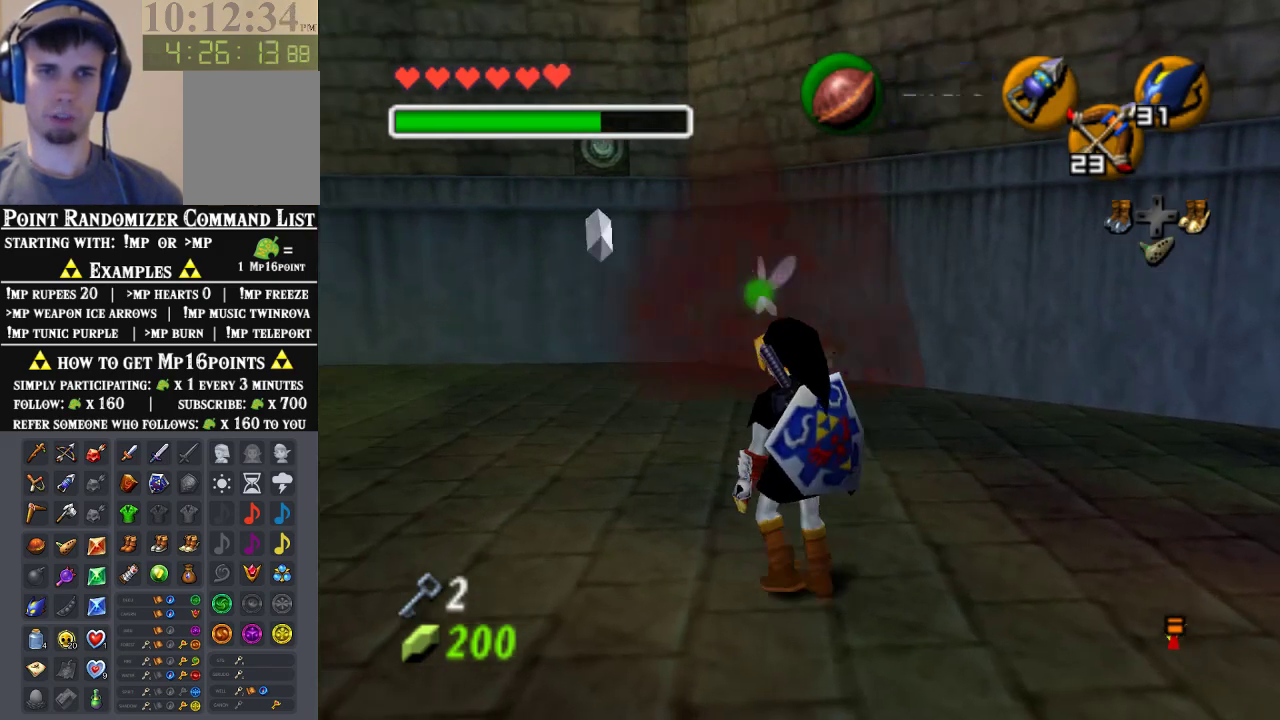
{"buttons": [], "left_stick": "up", "events": [[400, "left_stick", "up"]]}
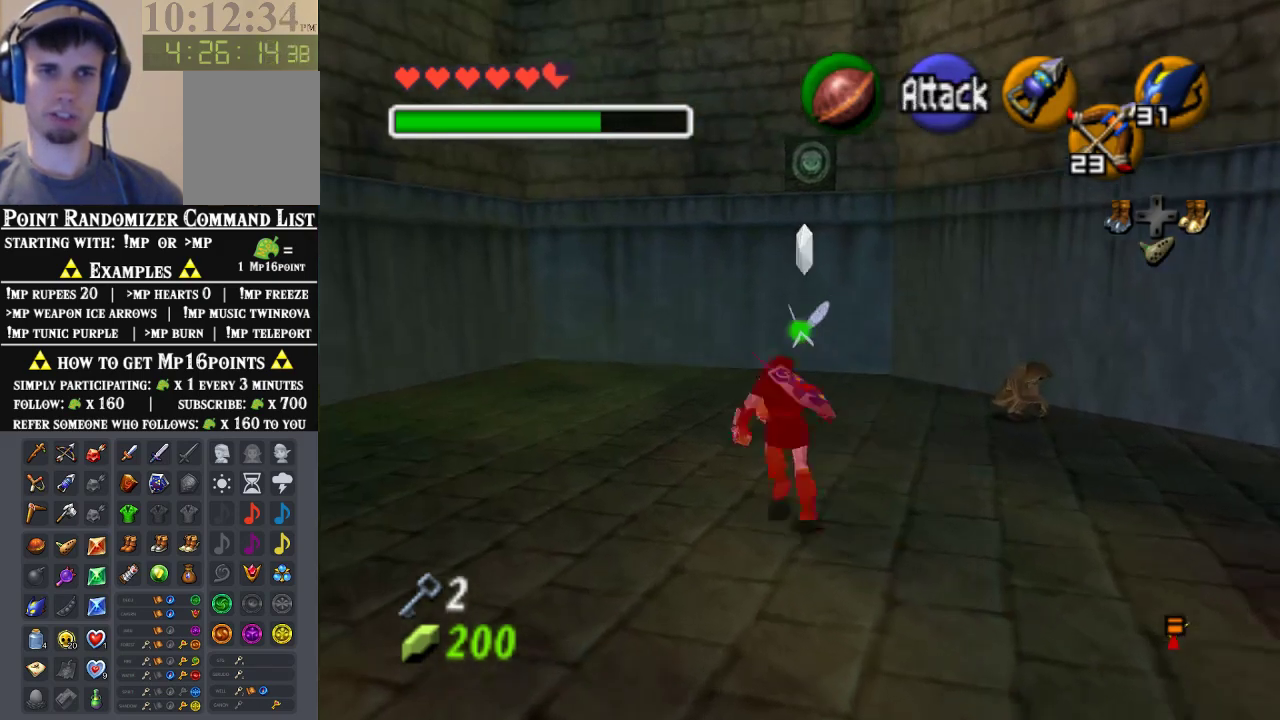
{"buttons": [], "left_stick": "up", "events": []}
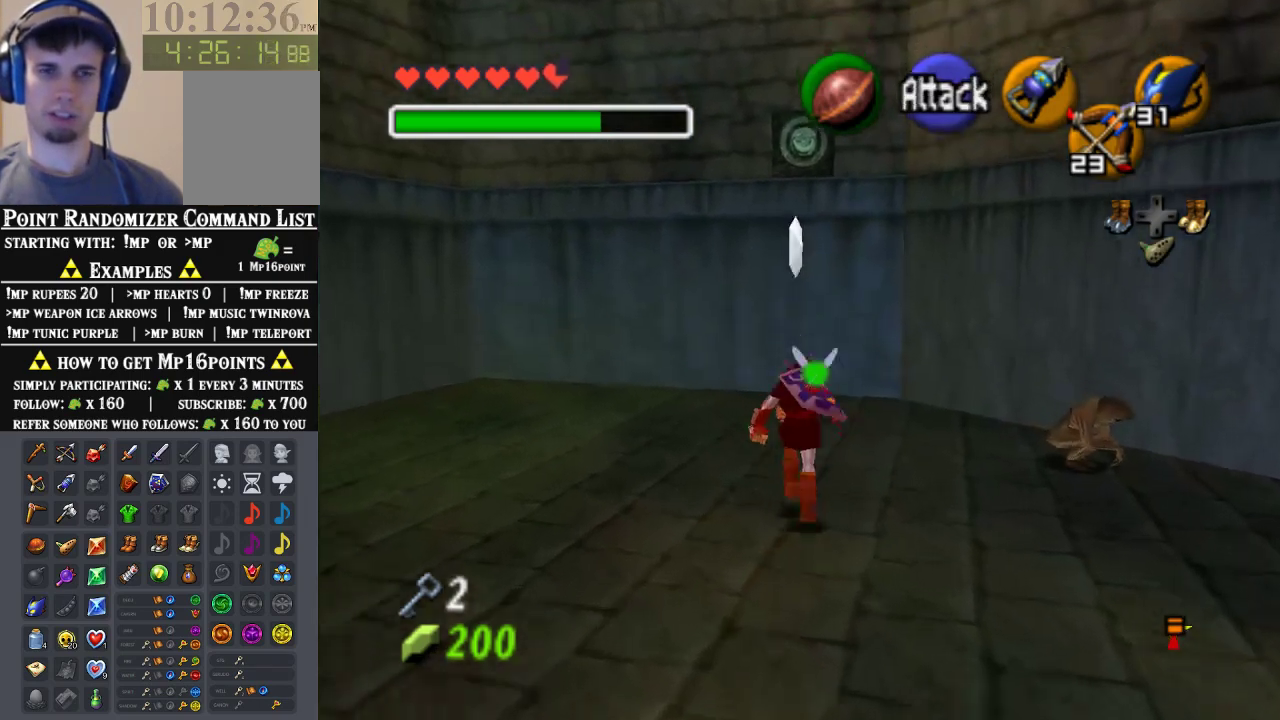
{"buttons": ["C_LEFT"], "left_stick": "down", "events": [[167, "C_LEFT", "down"], [167, "left_stick", "center"], [467, "left_stick", "down"]]}
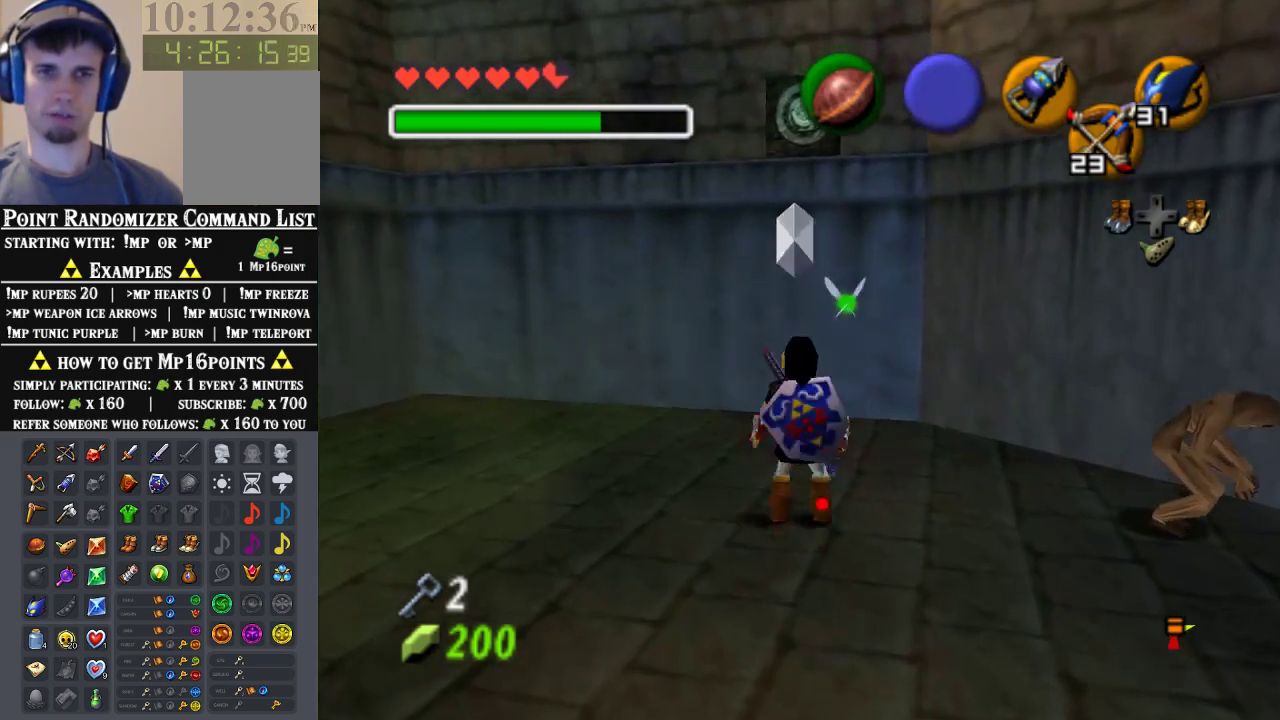
{"buttons": ["C_LEFT"], "left_stick": "down", "events": []}
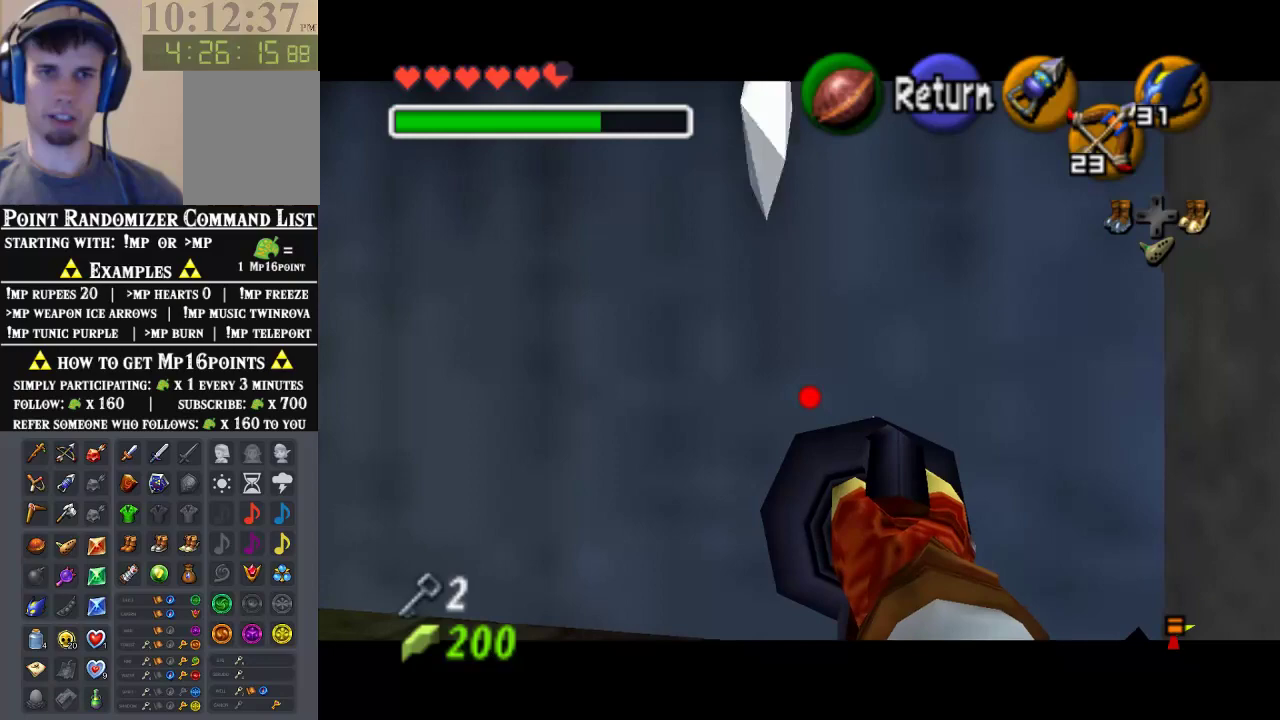
{"buttons": ["C_LEFT"], "left_stick": "center", "events": [[467, "left_stick", "center"]]}
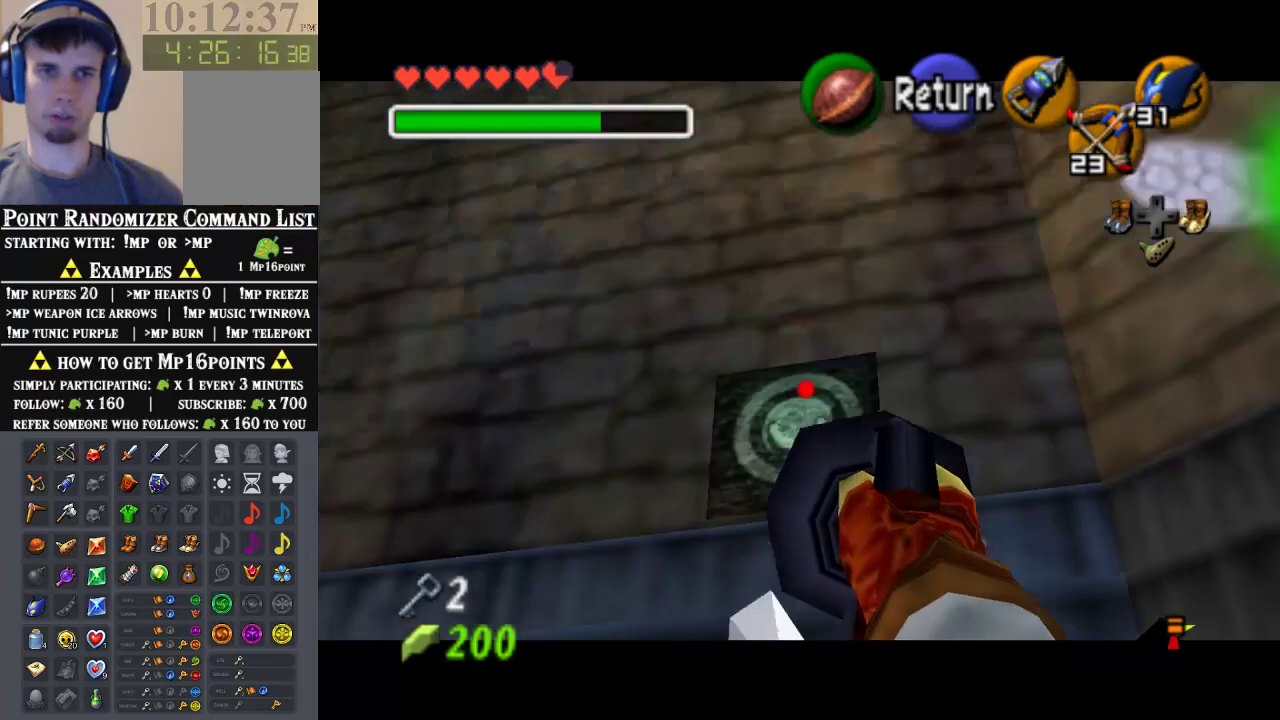
{"buttons": ["C_LEFT"], "left_stick": "center", "events": [[100, "C_LEFT", "up"], [467, "C_LEFT", "down"]]}
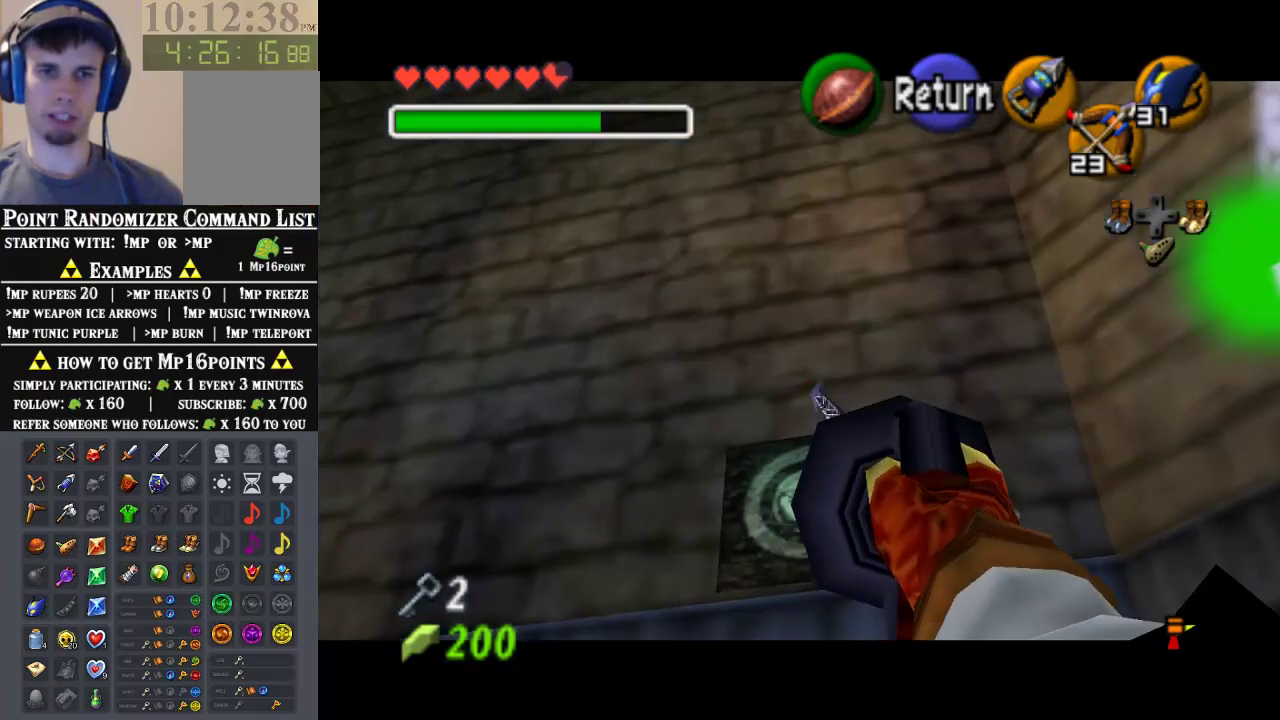
{"buttons": ["C_LEFT"], "left_stick": "up", "events": [[133, "C_LEFT", "up"], [167, "C_LEFT", "down"], [167, "left_stick", "up"]]}
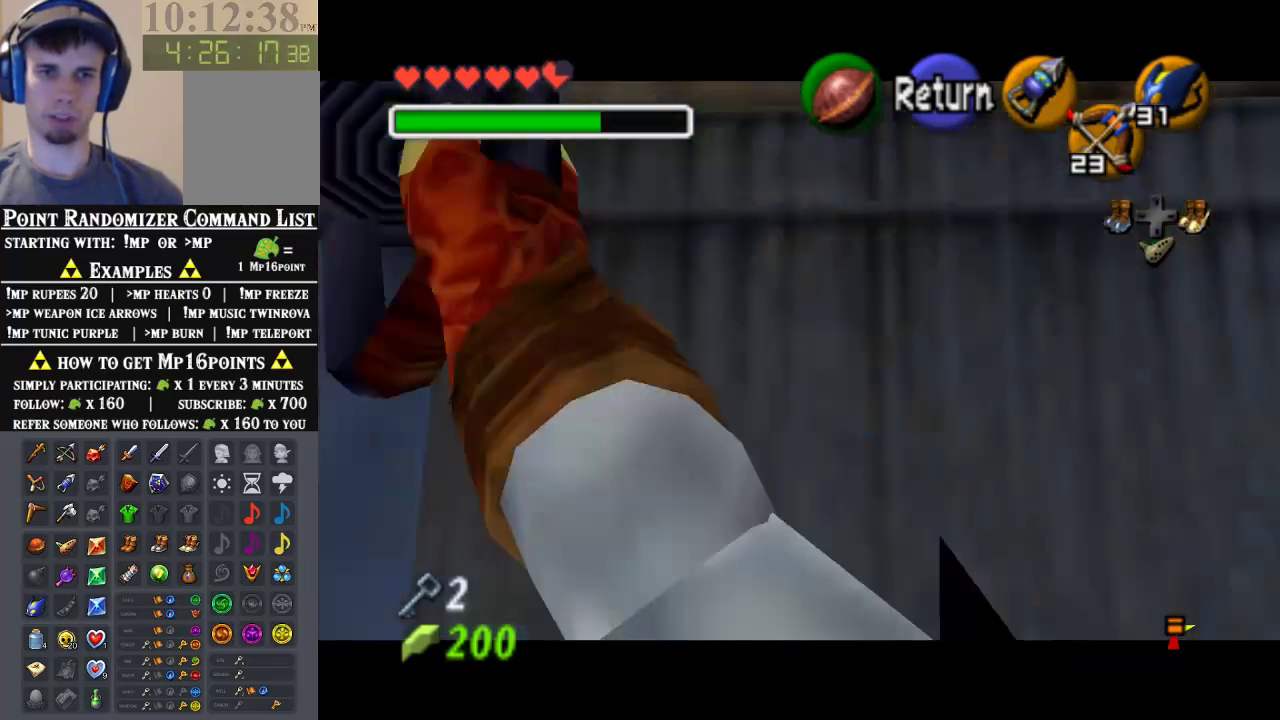
{"buttons": ["A"], "left_stick": "center", "events": [[33, "C_LEFT", "up"], [67, "left_stick", "center"], [400, "A", "down"]]}
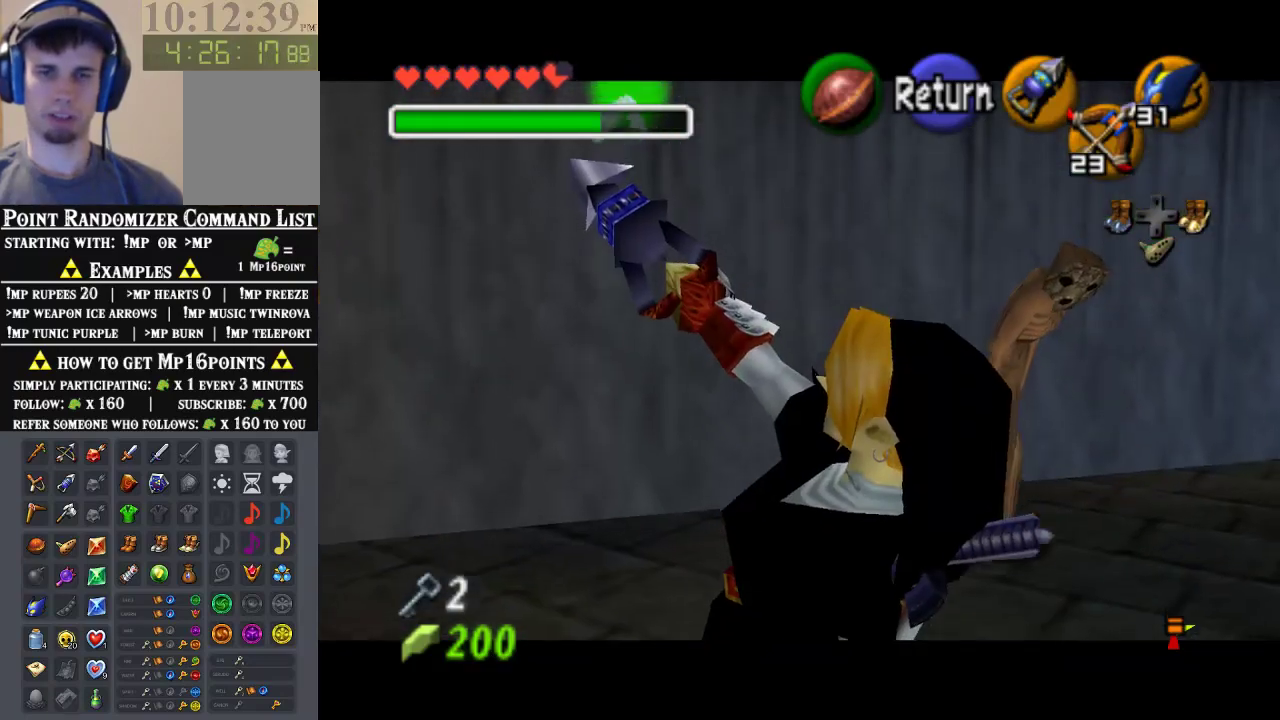
{"buttons": ["B"], "left_stick": "center", "events": [[33, "A", "up"], [33, "B", "down"], [200, "A", "down"], [200, "B", "up"], [267, "A", "up"], [500, "B", "down"]]}
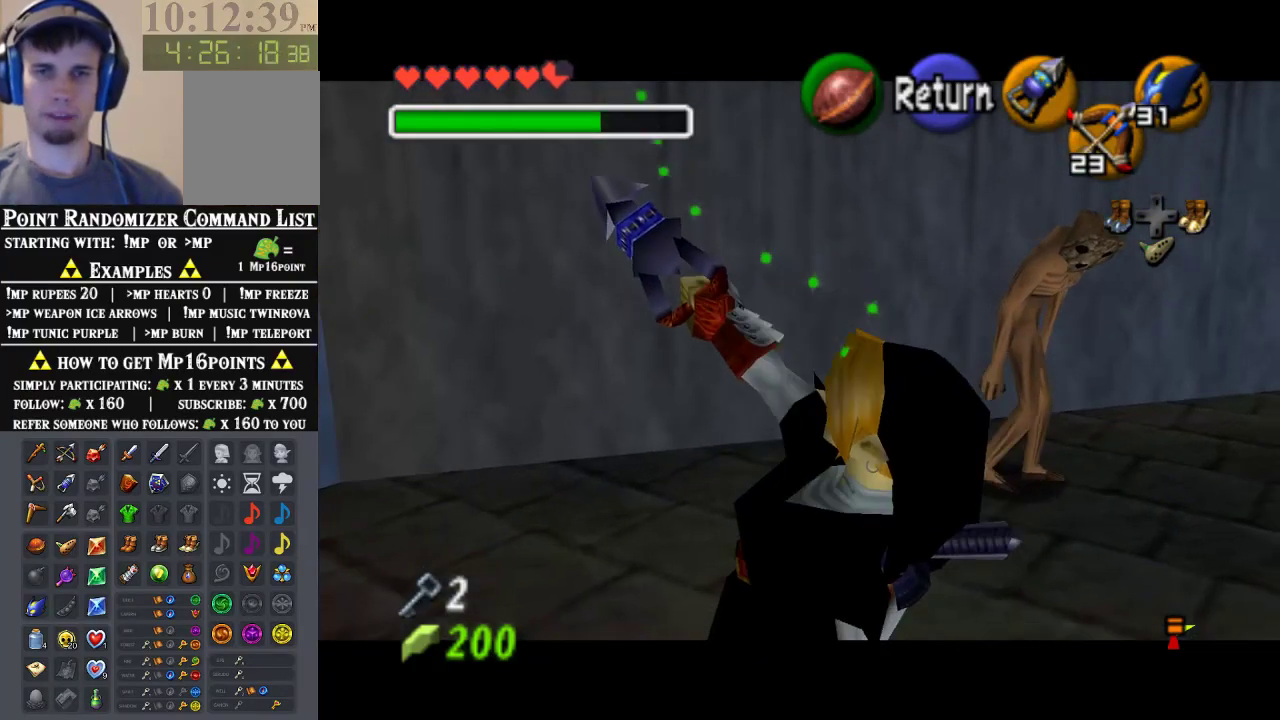
{"buttons": [], "left_stick": "center", "events": [[167, "A", "down"], [167, "B", "up"], [233, "A", "up"], [233, "B", "down"], [300, "A", "down"], [300, "B", "up"], [367, "A", "up"], [433, "A", "down"], [500, "A", "up"]]}
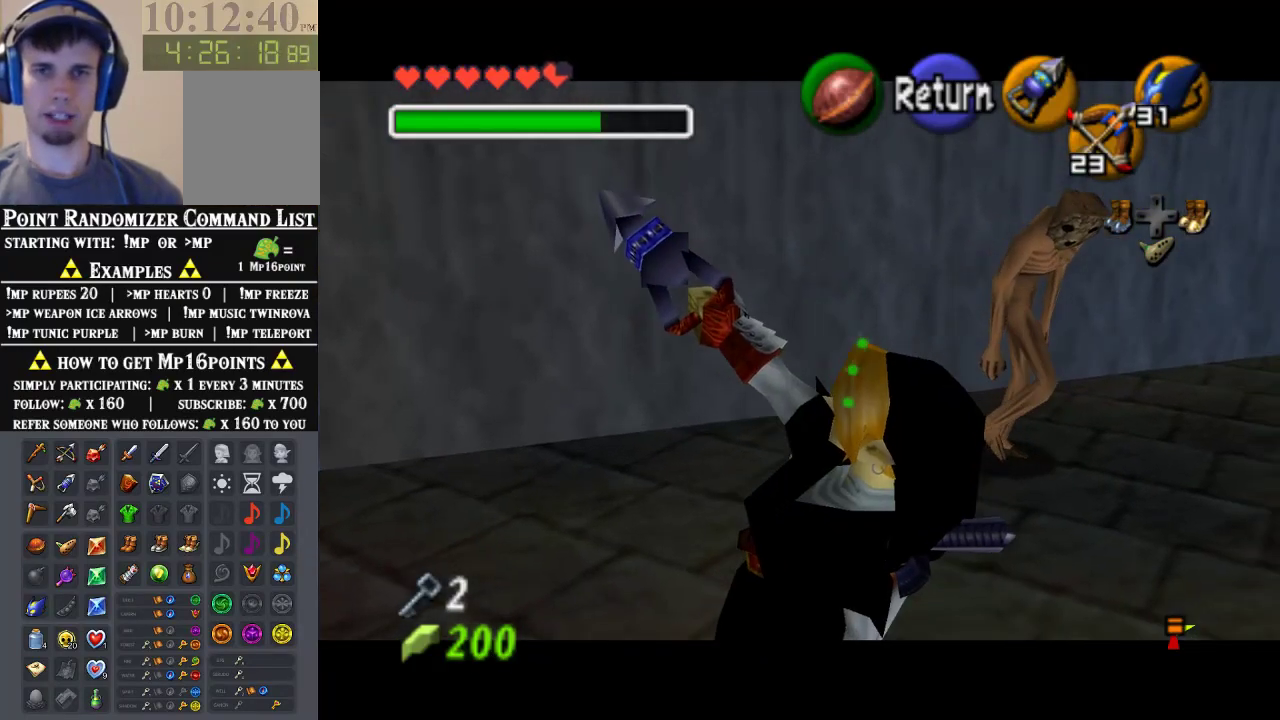
{"buttons": ["A"], "left_stick": "center", "events": [[333, "A", "down"], [400, "A", "up"], [400, "B", "down"], [467, "B", "up"], [500, "A", "down"]]}
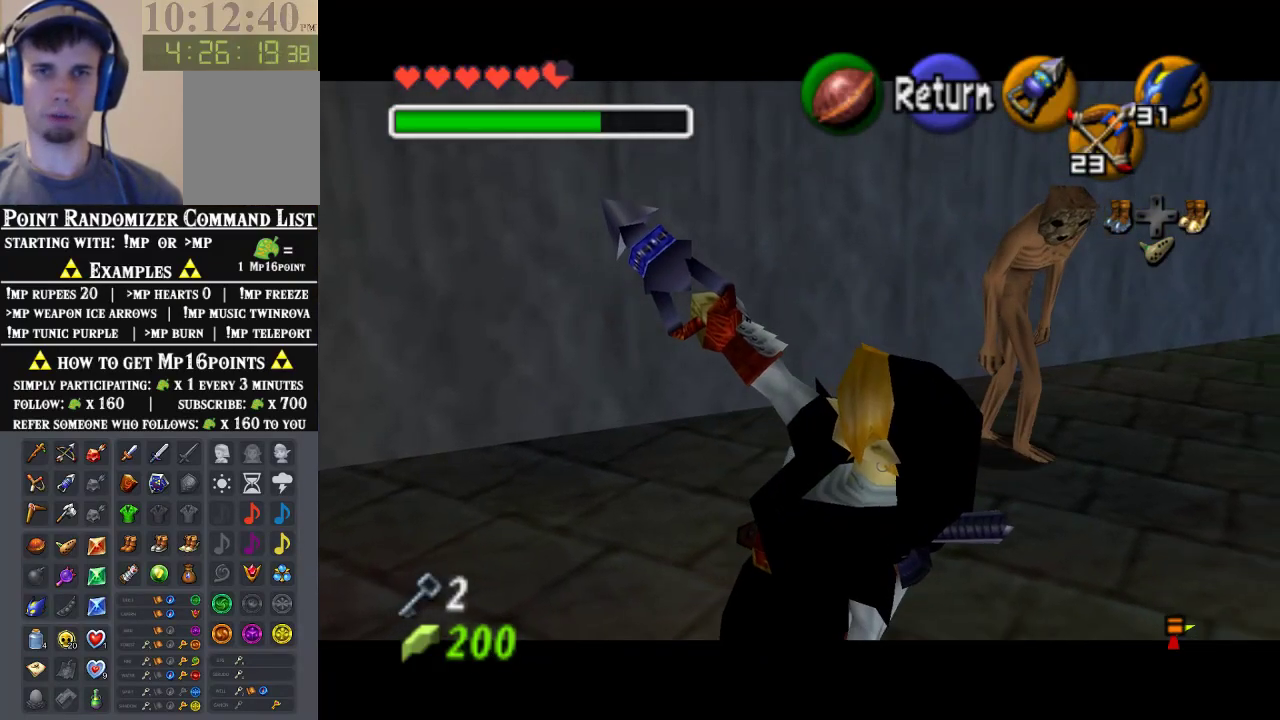
{"buttons": ["A"], "left_stick": "down", "events": [[33, "A", "up"], [133, "left_stick", "down"], [233, "A", "down"], [300, "A", "up"], [333, "A", "down"], [467, "A", "up"], [500, "A", "down"]]}